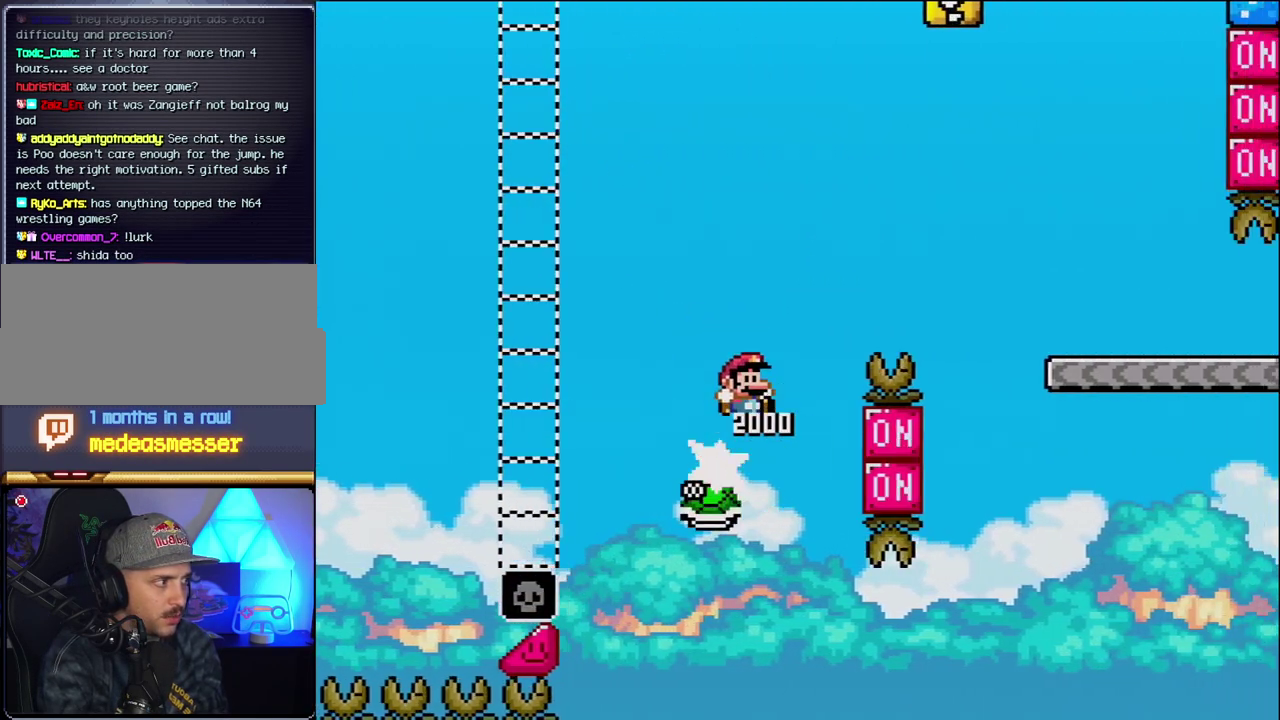
Gameplay with a controller (Nintendo layout); each line is a JSON object with the inputs held at the frame after it. "events" lists button and stick changes between this image and that frame as [ms after this image, input, new state], when the widget could be followed in between. Not read: L3 R3.
{"buttons": ["B", "Y", "DPAD_RIGHT"], "events": []}
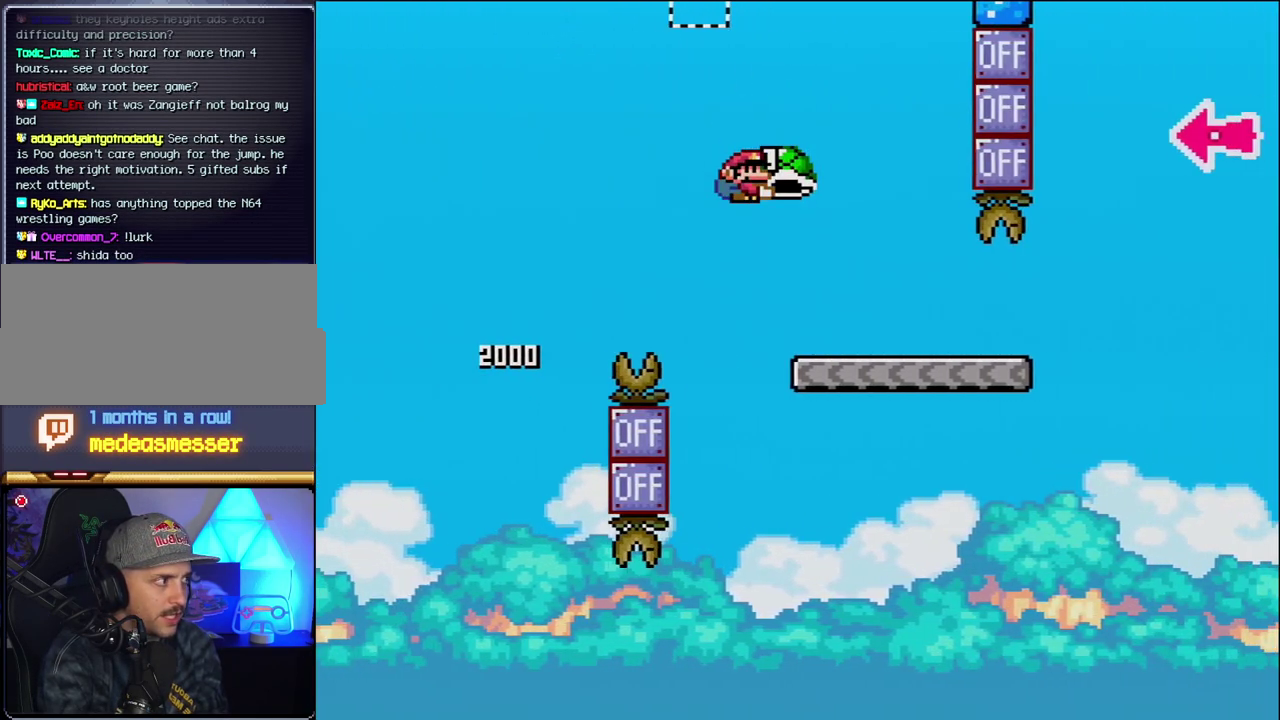
{"buttons": ["Y", "DPAD_RIGHT"], "events": [[117, "B", "up"]]}
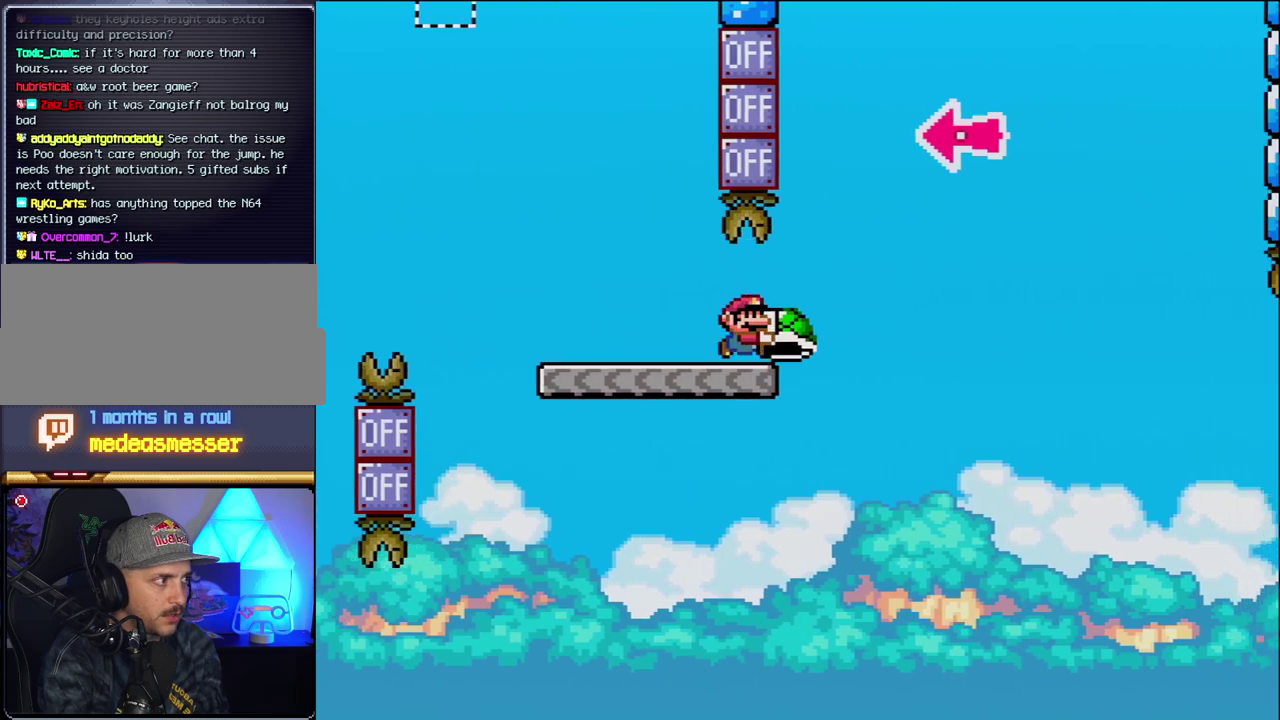
{"buttons": ["B", "DPAD_LEFT"], "events": [[83, "B", "down"], [367, "DPAD_RIGHT", "up"], [433, "DPAD_LEFT", "down"], [483, "Y", "up"]]}
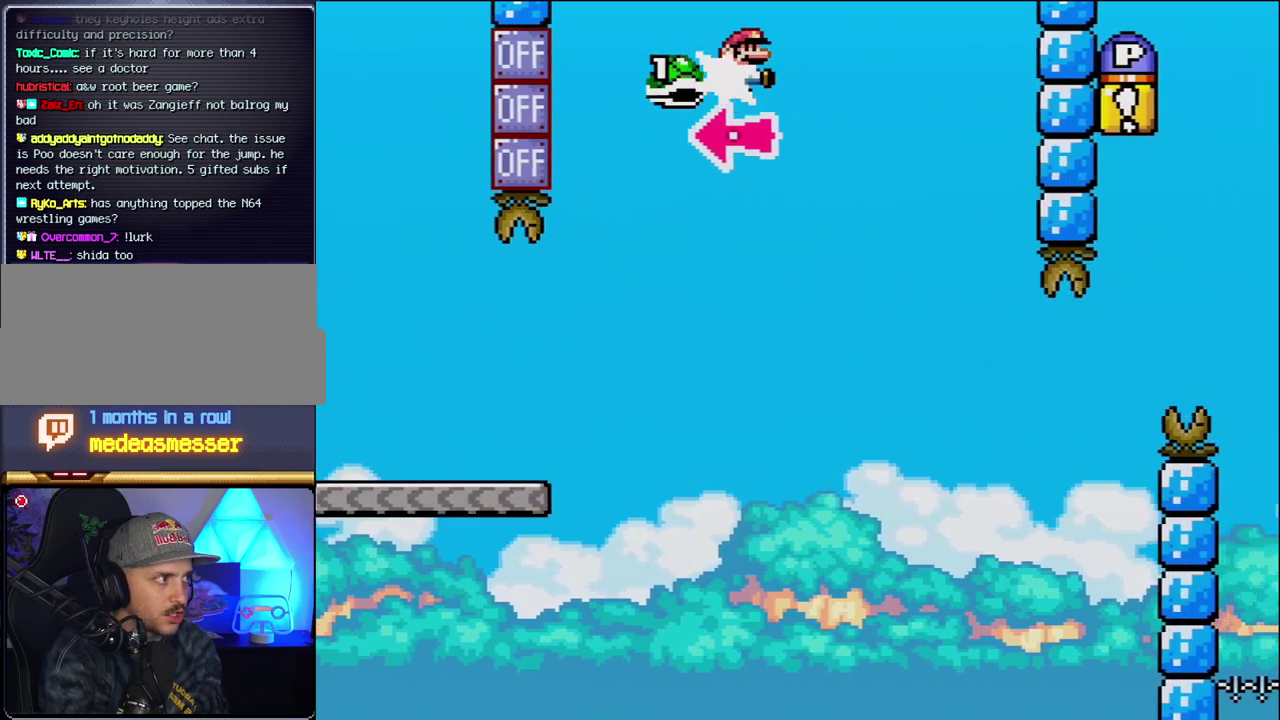
{"buttons": ["Y", "DPAD_RIGHT"], "events": [[50, "DPAD_LEFT", "up"], [50, "DPAD_RIGHT", "down"], [117, "Y", "down"], [400, "B", "up"]]}
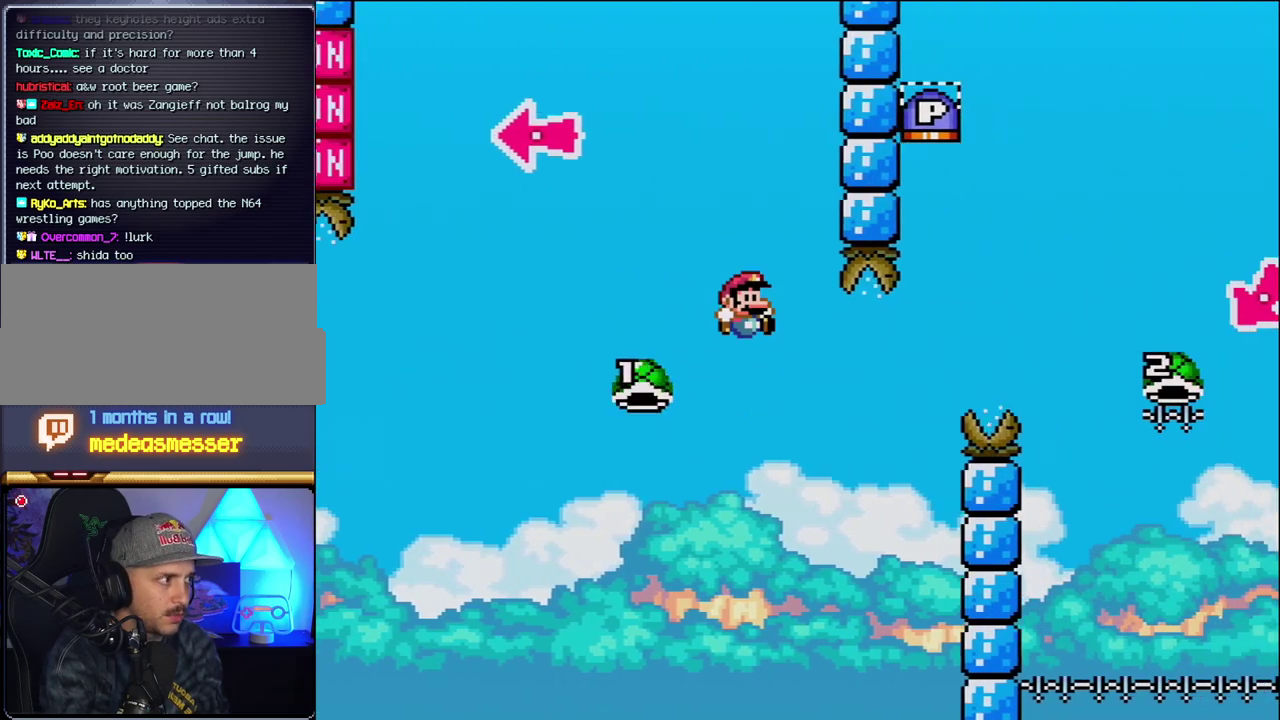
{"buttons": ["B", "Y", "DPAD_RIGHT"], "events": [[183, "DPAD_LEFT", "down"], [183, "DPAD_RIGHT", "up"], [200, "B", "down"], [267, "DPAD_LEFT", "up"], [300, "DPAD_RIGHT", "down"]]}
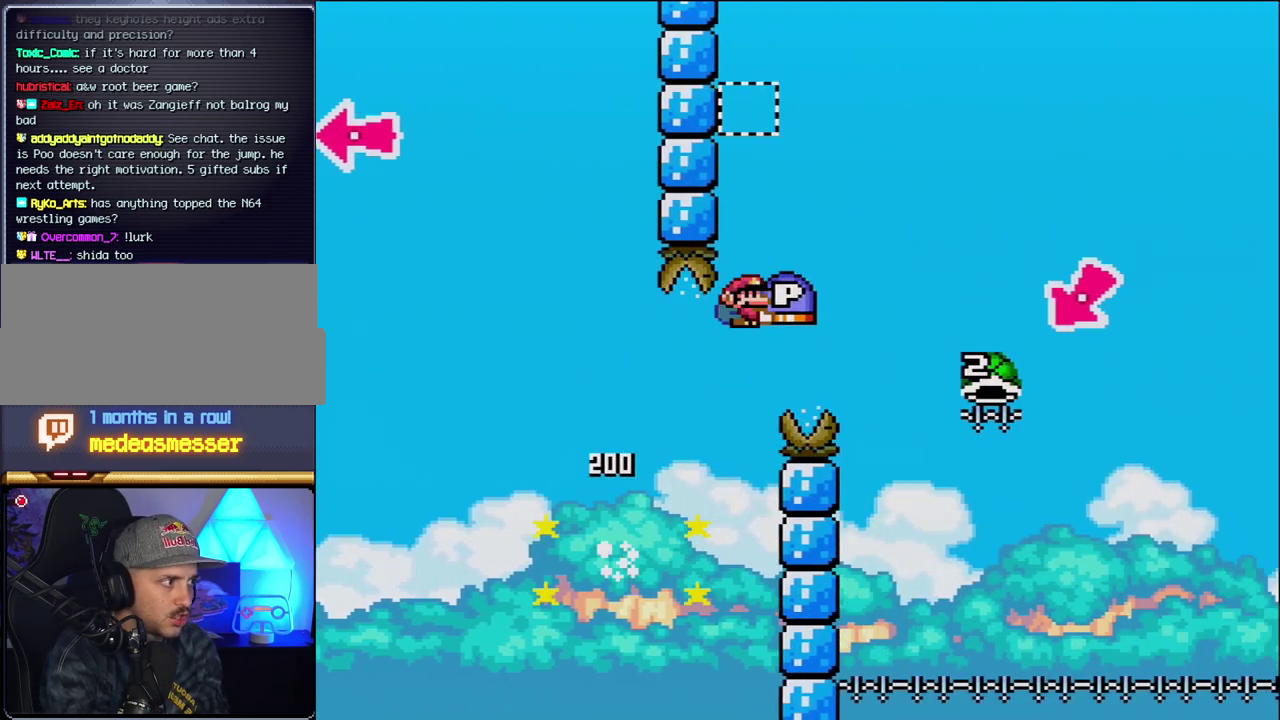
{"buttons": ["B", "Y", "DPAD_LEFT"], "events": [[483, "DPAD_LEFT", "down"], [483, "DPAD_RIGHT", "up"]]}
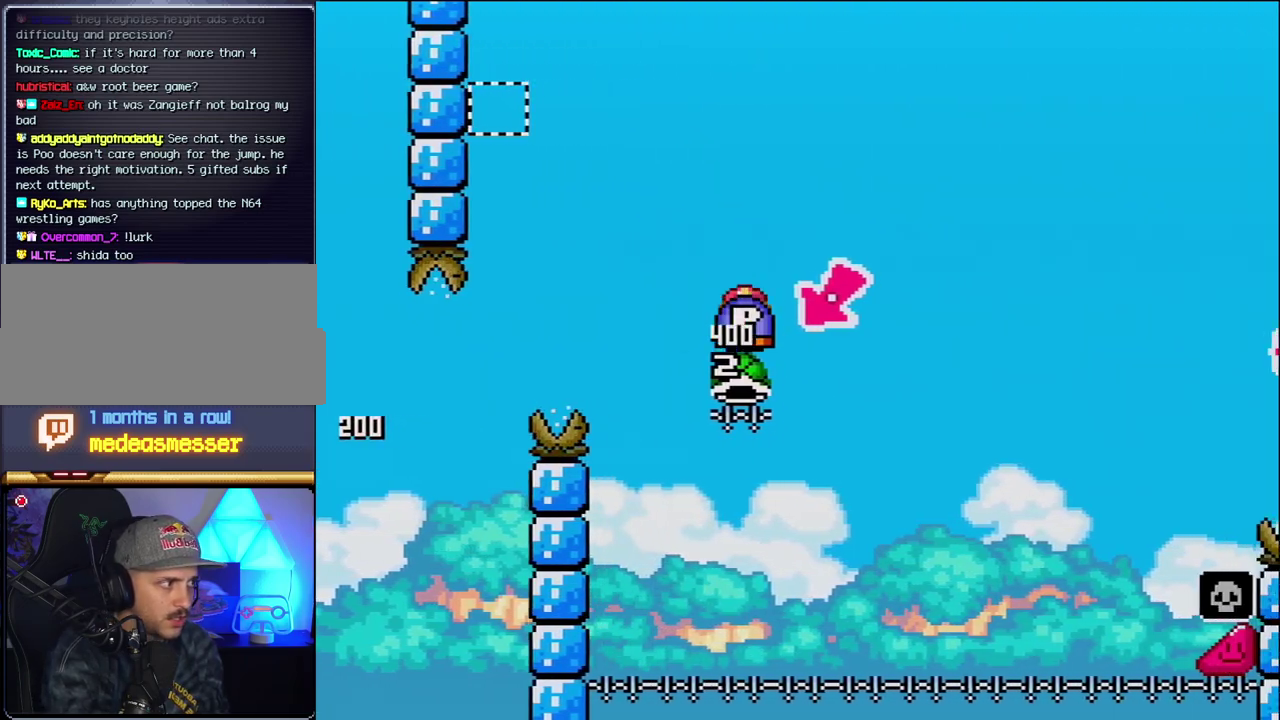
{"buttons": ["B", "Y", "DPAD_RIGHT"], "events": [[233, "DPAD_LEFT", "up"], [267, "DPAD_RIGHT", "down"]]}
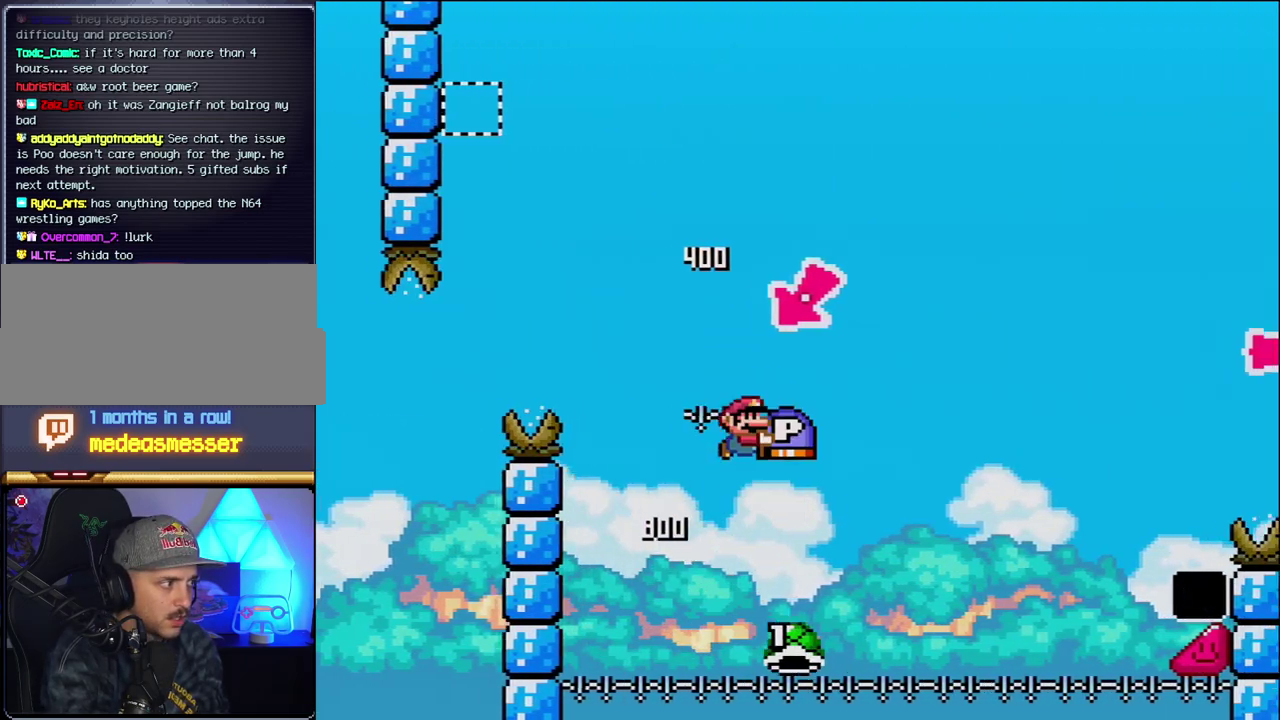
{"buttons": ["B", "Y", "DPAD_RIGHT"], "events": []}
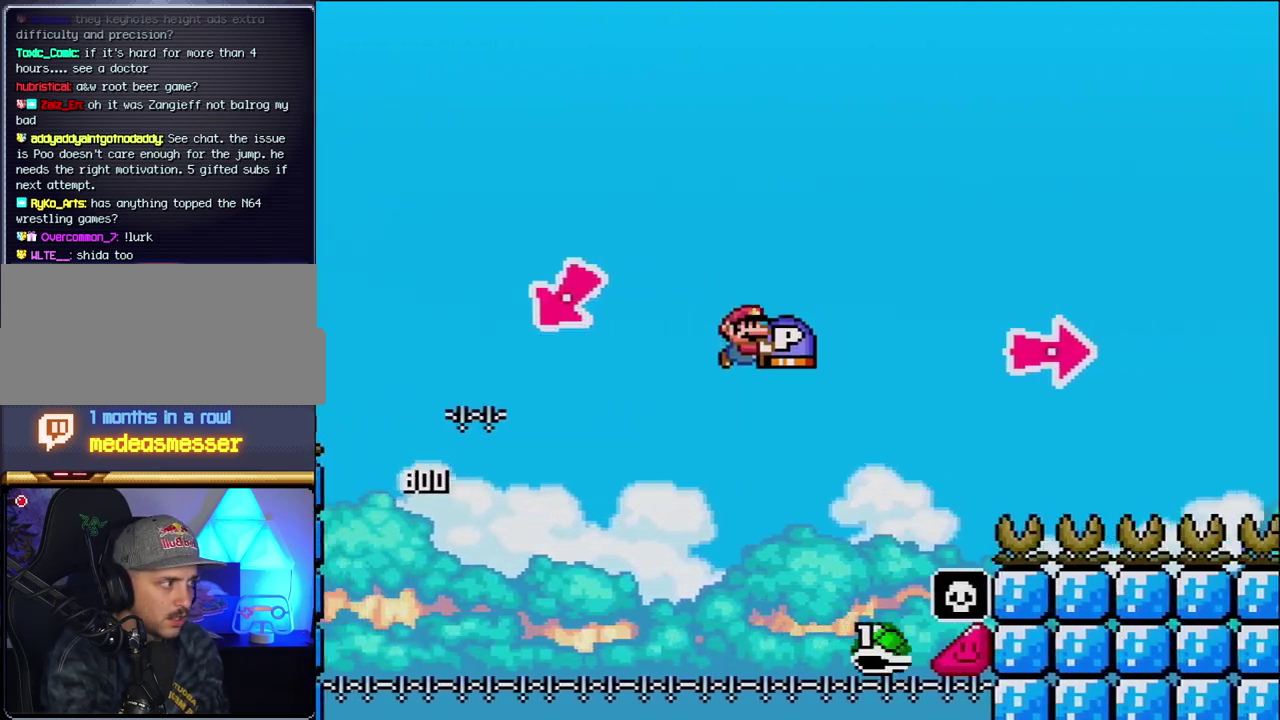
{"buttons": ["B", "DPAD_RIGHT"], "events": [[433, "Y", "up"]]}
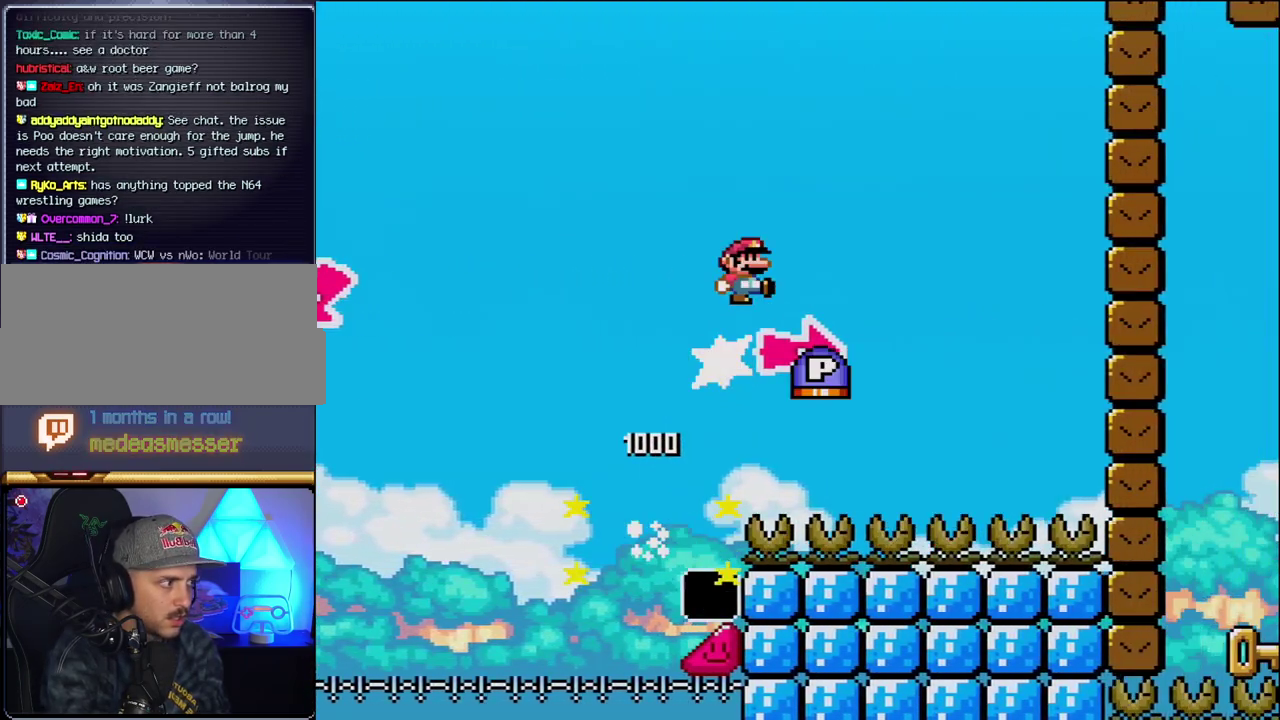
{"buttons": ["Y", "DPAD_RIGHT"], "events": [[50, "Y", "down"], [300, "B", "up"]]}
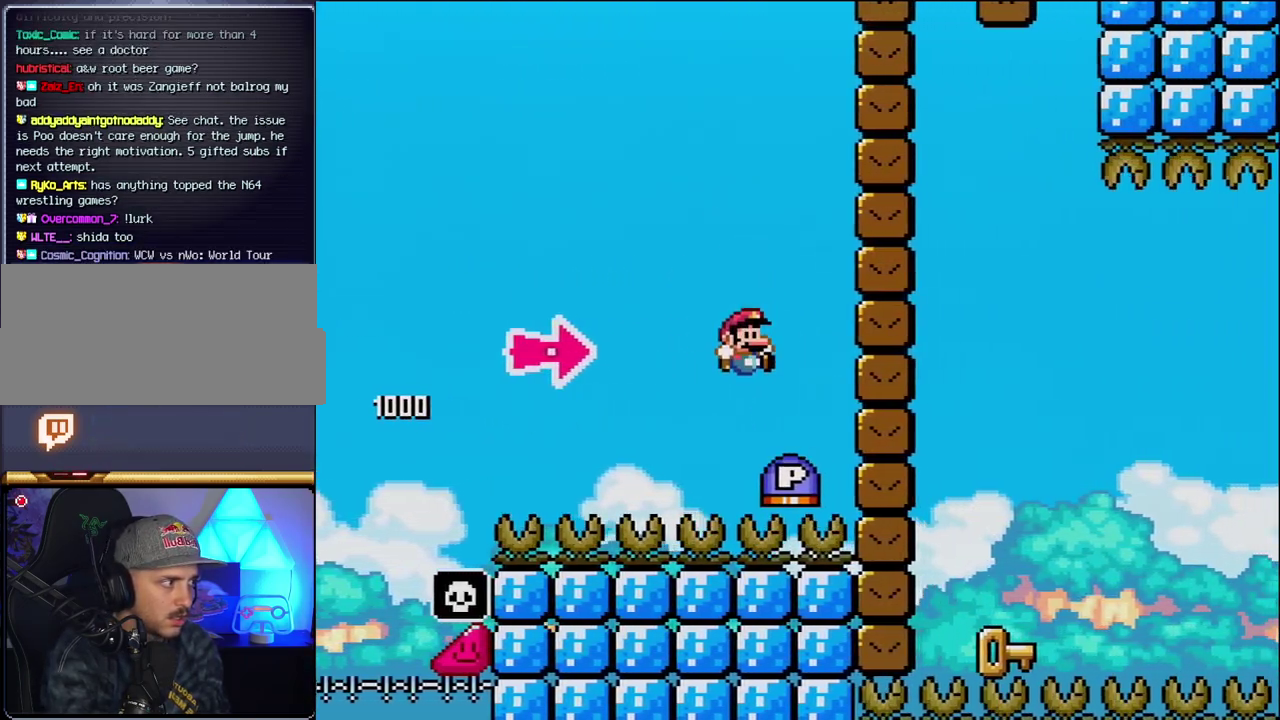
{"buttons": ["B", "Y", "DPAD_LEFT"], "events": [[50, "B", "down"], [83, "Y", "up"], [267, "Y", "down"], [450, "DPAD_RIGHT", "up"], [483, "DPAD_LEFT", "down"]]}
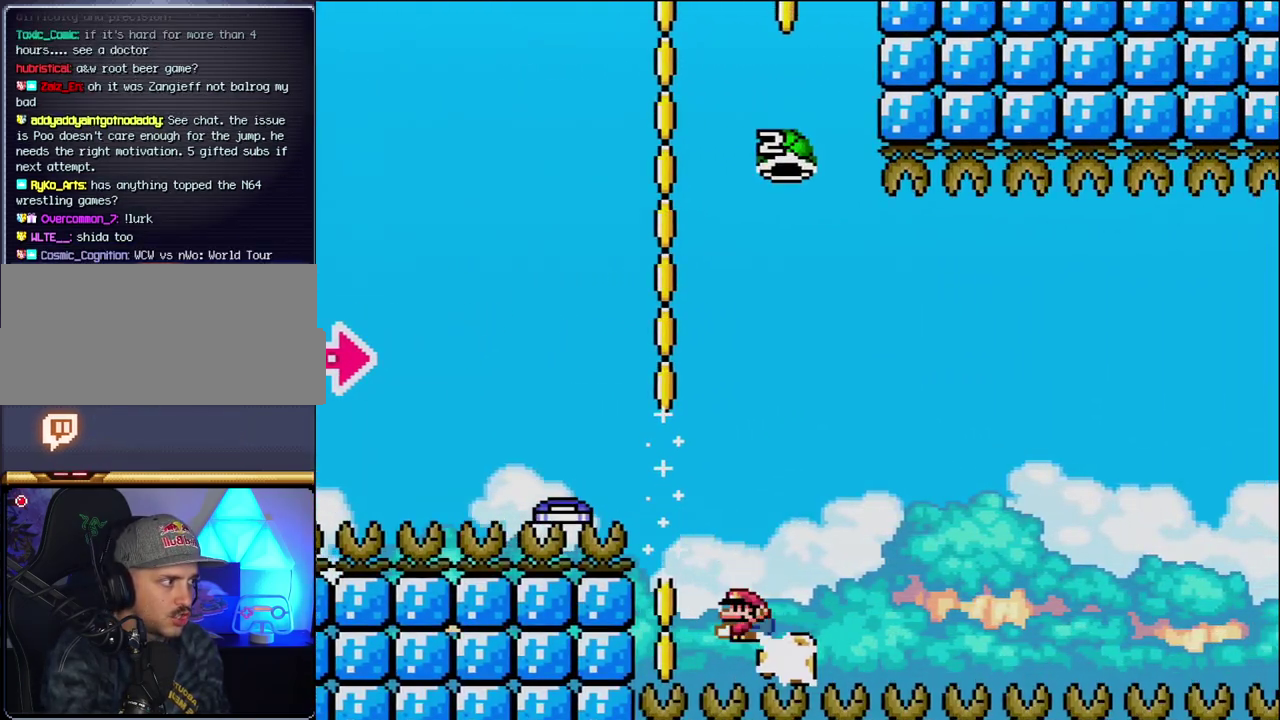
{"buttons": ["B"], "events": [[17, "Y", "up"], [83, "B", "up"], [217, "DPAD_LEFT", "up"], [250, "DPAD_RIGHT", "down"], [400, "DPAD_RIGHT", "up"], [483, "B", "down"]]}
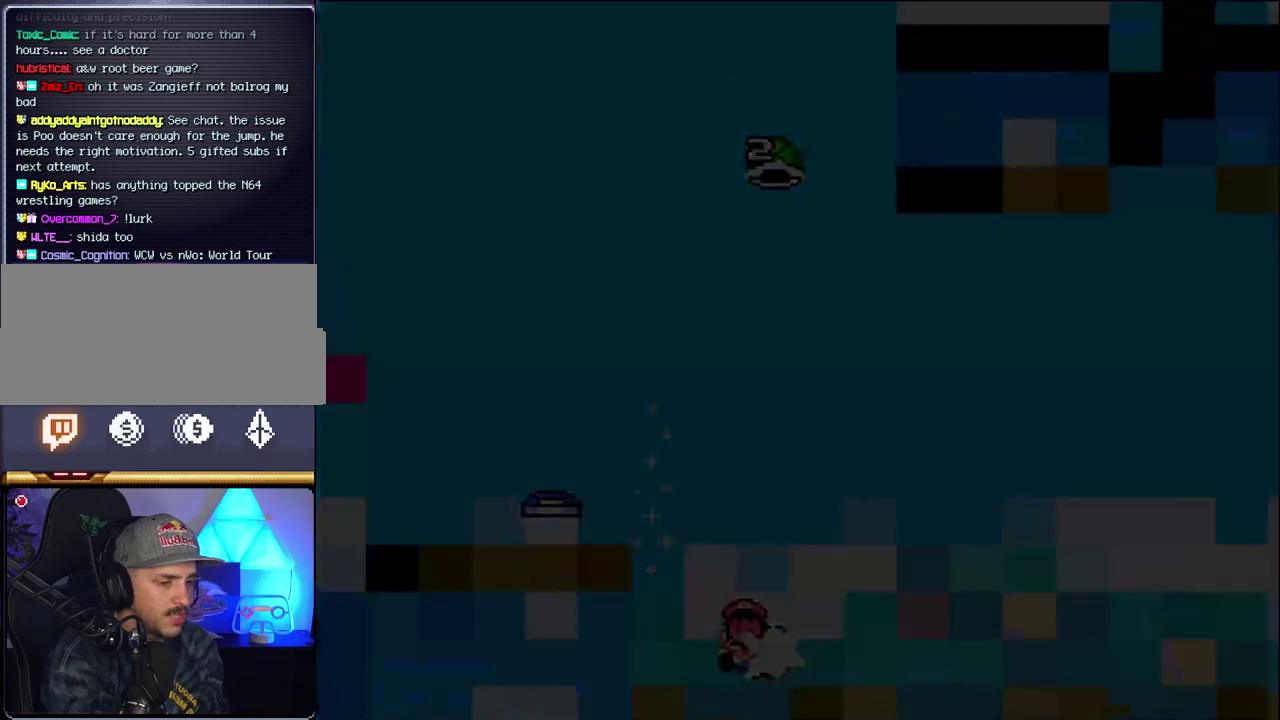
{"buttons": ["B"], "events": []}
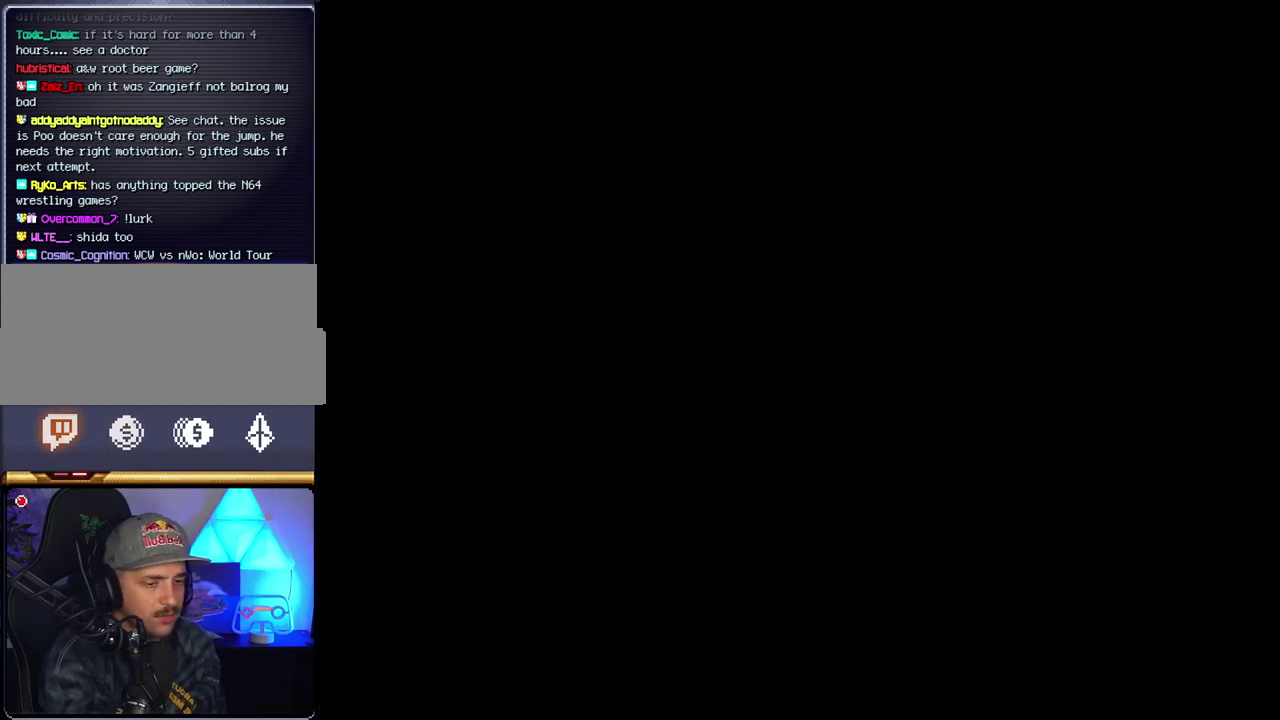
{"buttons": ["B"], "events": []}
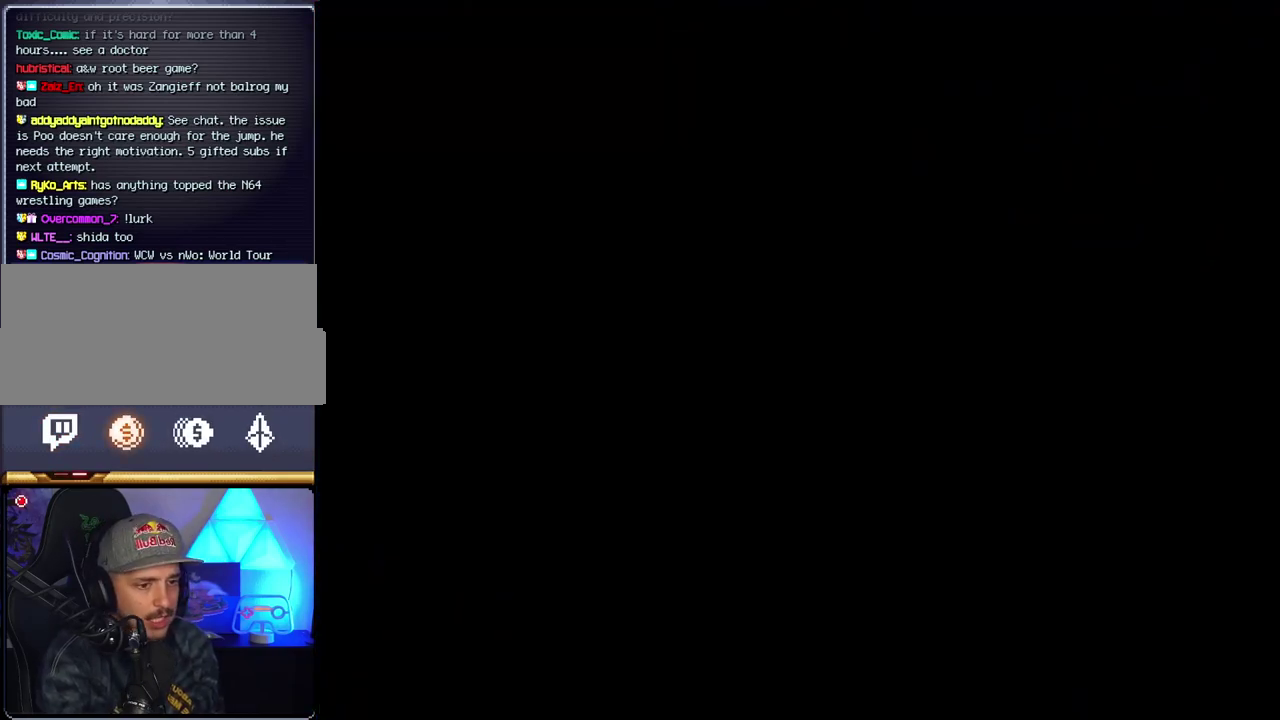
{"buttons": ["B"], "events": []}
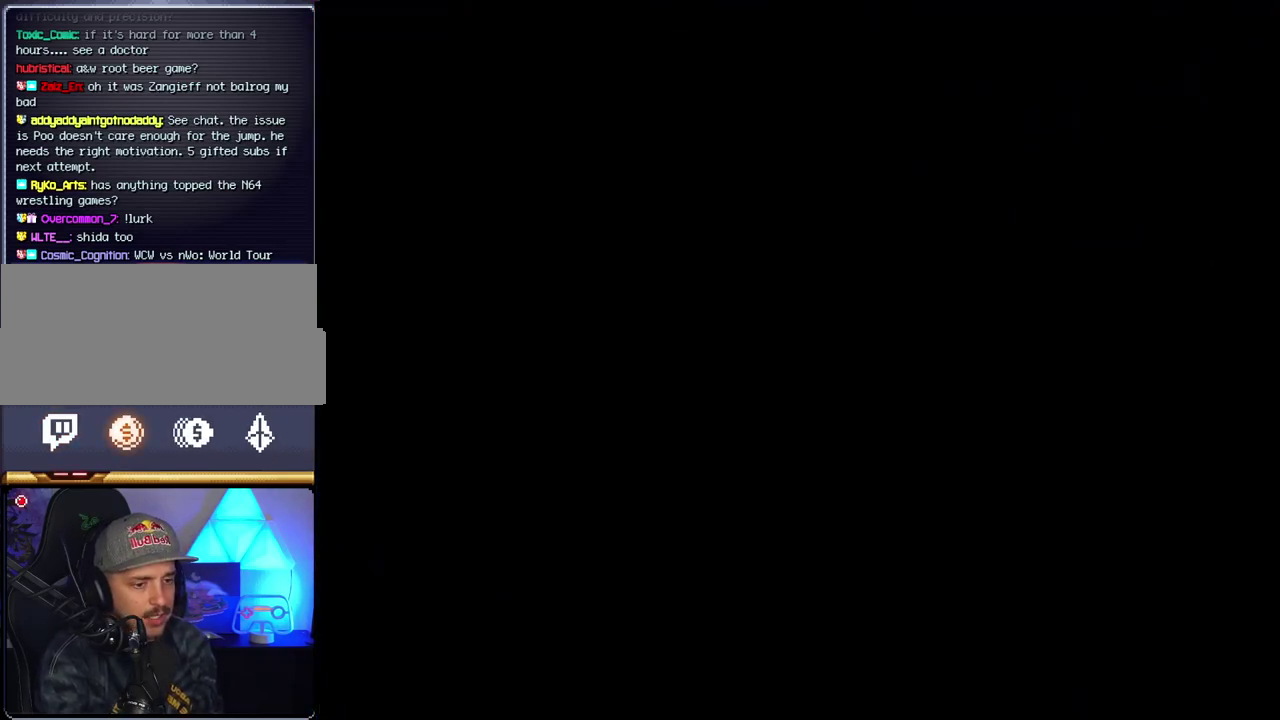
{"buttons": ["B"], "events": []}
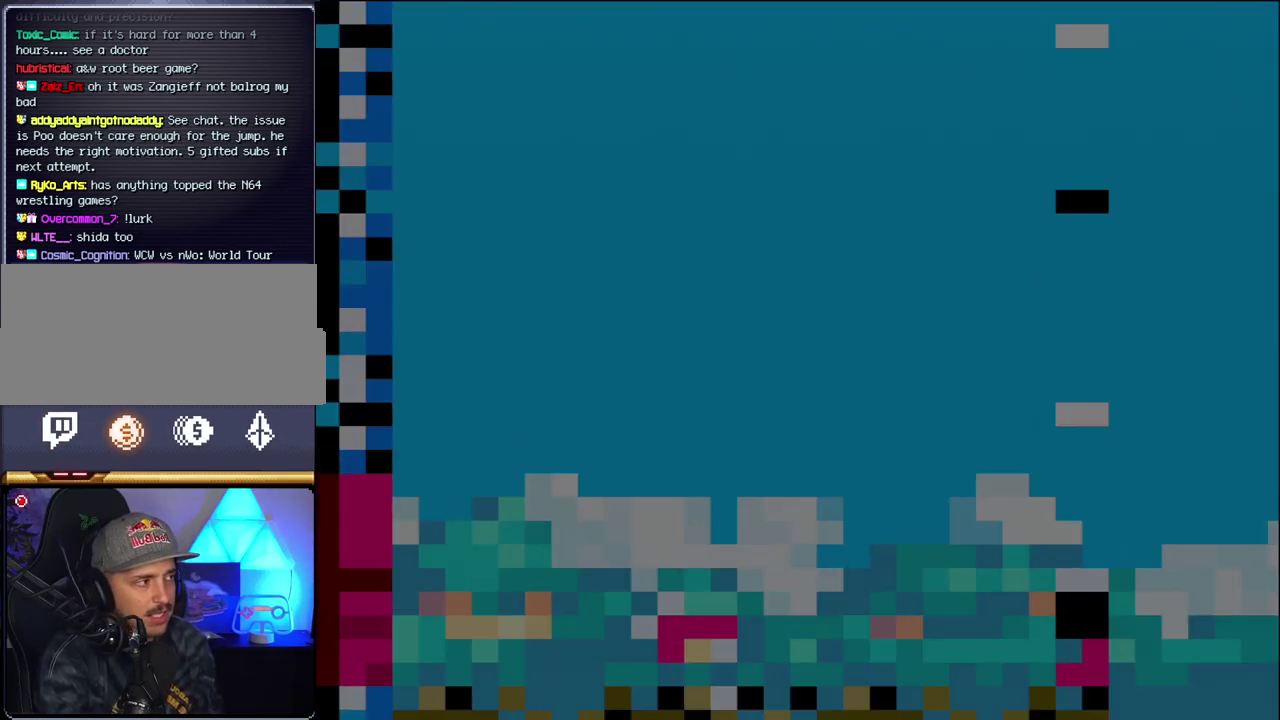
{"buttons": ["B", "DPAD_LEFT"], "events": [[333, "DPAD_LEFT", "down"]]}
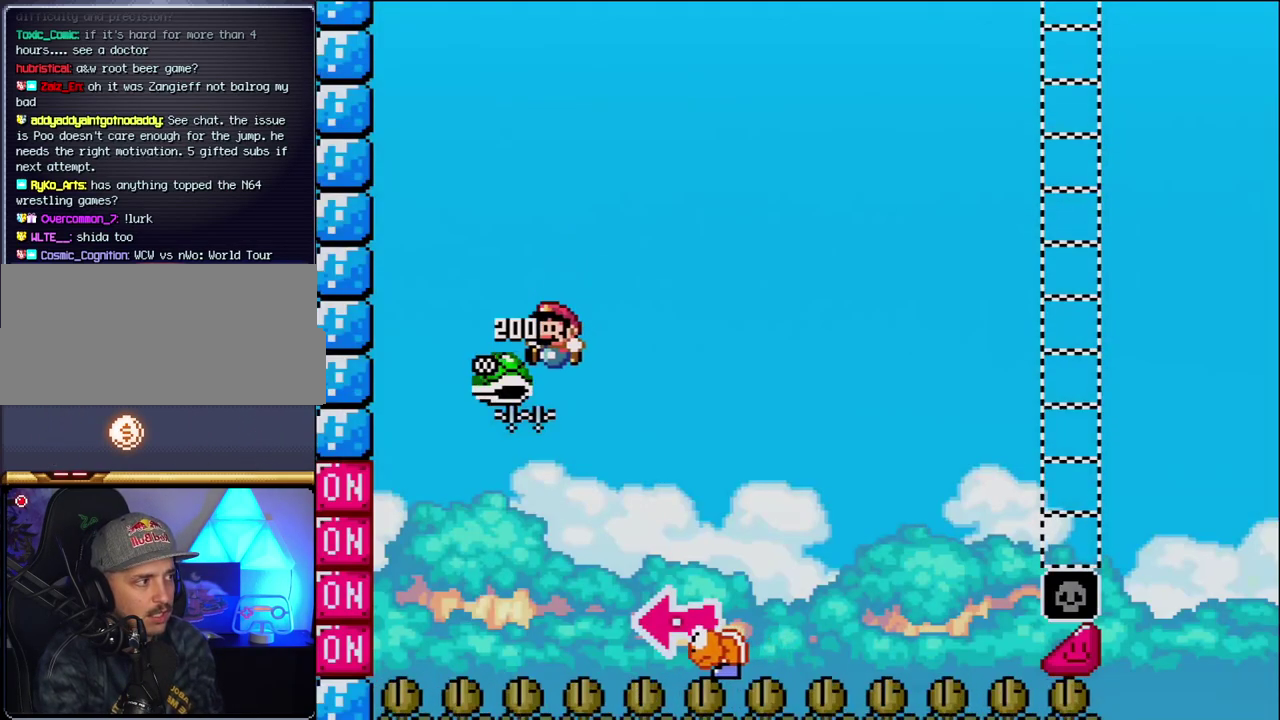
{"buttons": ["B", "Y", "DPAD_RIGHT"], "events": [[50, "DPAD_LEFT", "up"], [117, "DPAD_RIGHT", "down"], [300, "Y", "down"]]}
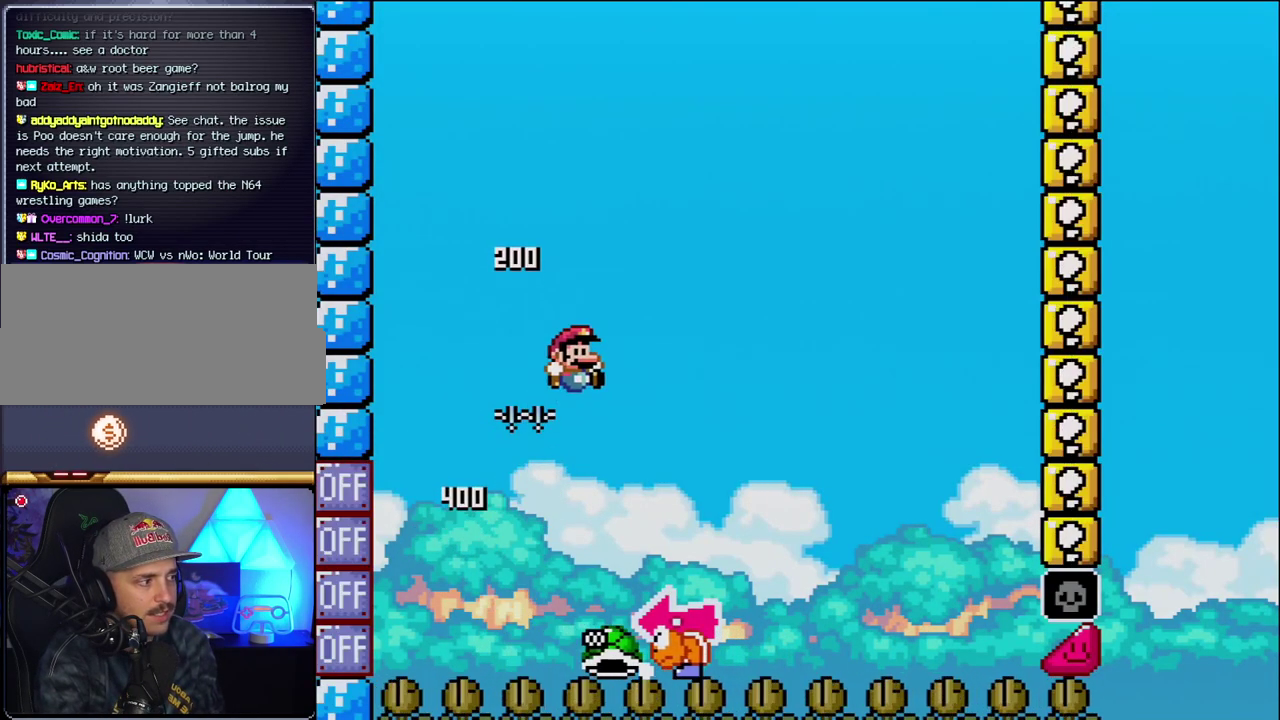
{"buttons": ["Y", "DPAD_RIGHT"], "events": [[50, "DPAD_RIGHT", "up"], [83, "DPAD_LEFT", "down"], [233, "B", "up"], [233, "DPAD_LEFT", "up"], [233, "DPAD_RIGHT", "down"]]}
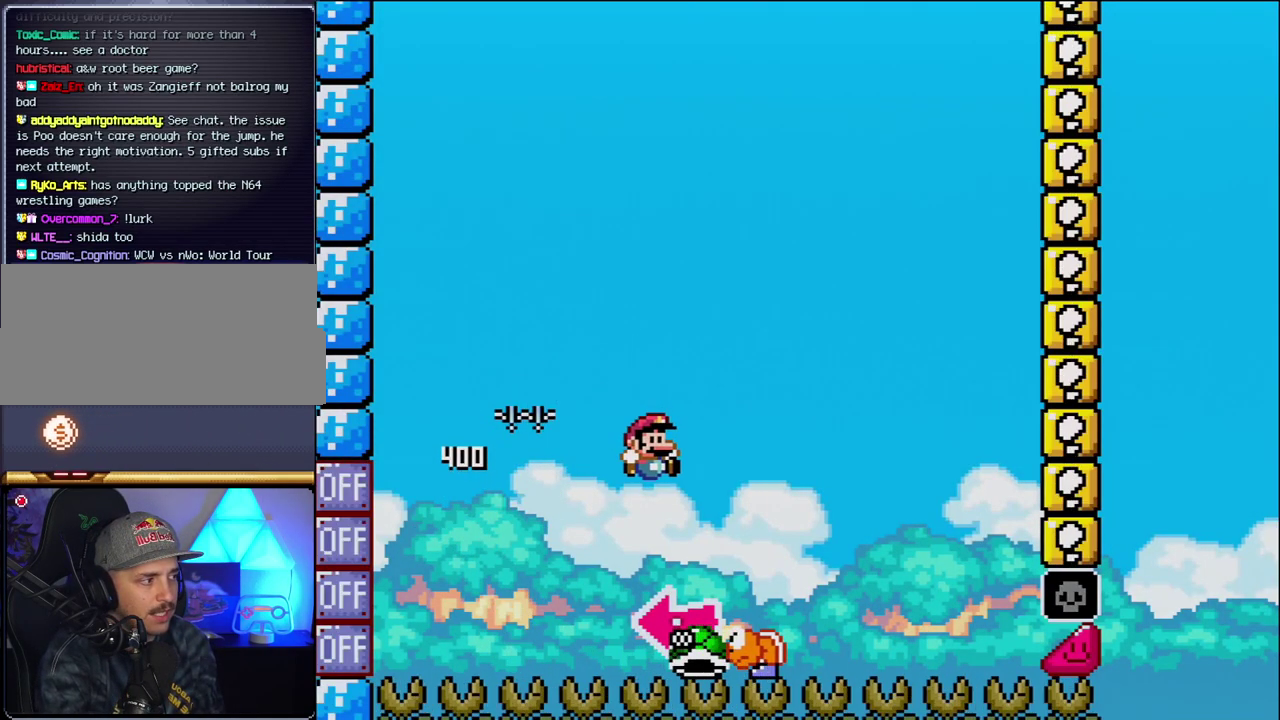
{"buttons": ["B", "Y"], "events": [[17, "B", "down"], [150, "DPAD_RIGHT", "up"], [167, "DPAD_LEFT", "down"], [333, "Y", "up"], [417, "DPAD_LEFT", "up"], [483, "Y", "down"]]}
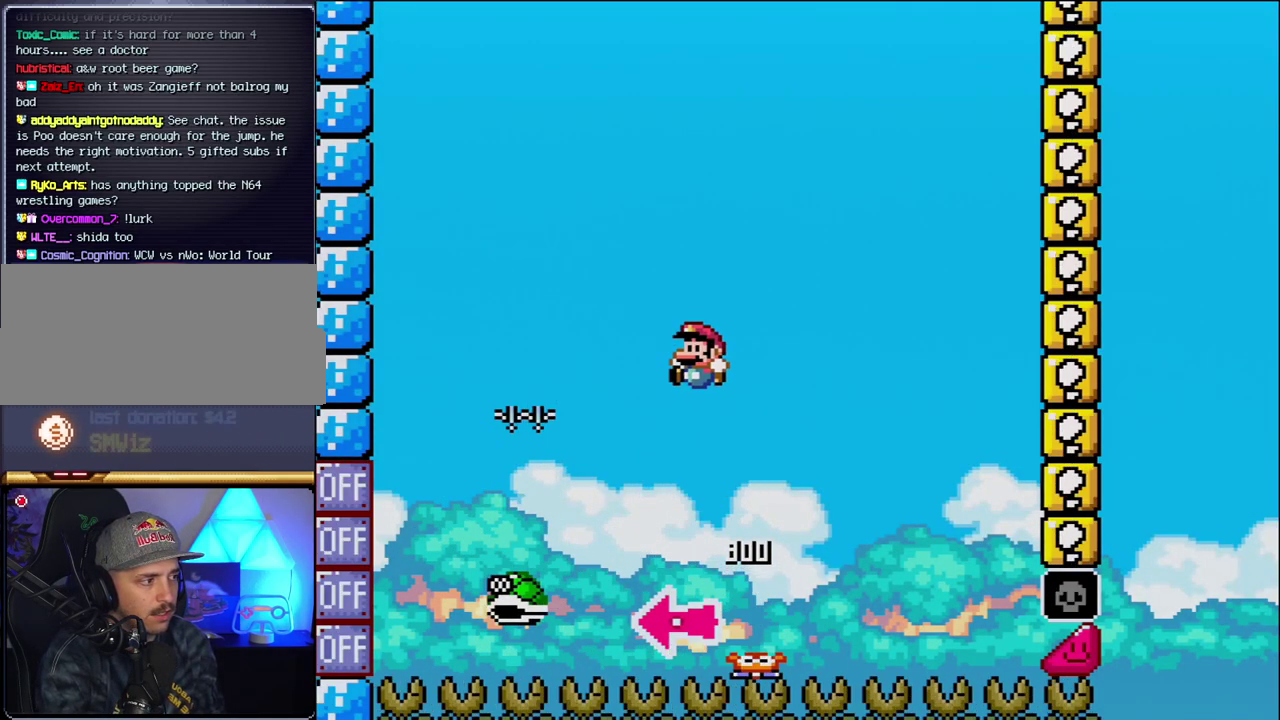
{"buttons": ["B", "Y", "DPAD_RIGHT"], "events": [[117, "DPAD_RIGHT", "down"], [267, "DPAD_RIGHT", "up"], [433, "DPAD_RIGHT", "down"]]}
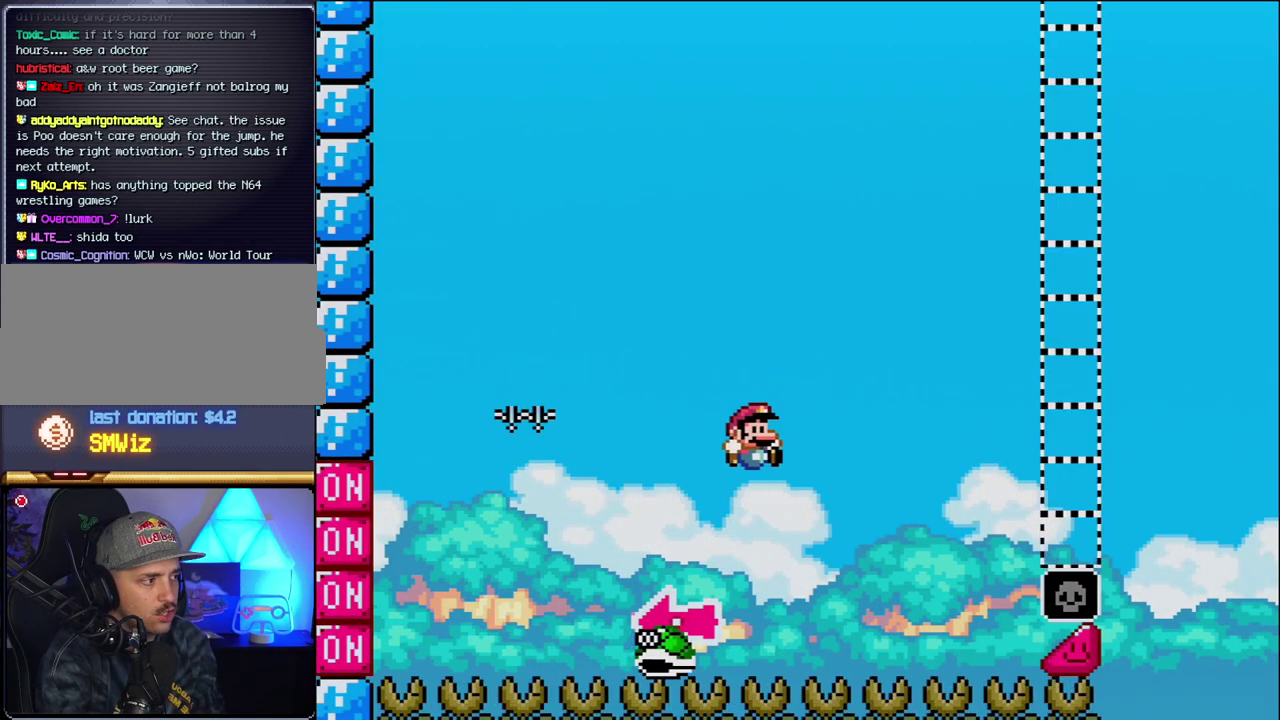
{"buttons": ["B", "Y", "DPAD_RIGHT"], "events": [[117, "DPAD_RIGHT", "up"], [167, "DPAD_RIGHT", "down"]]}
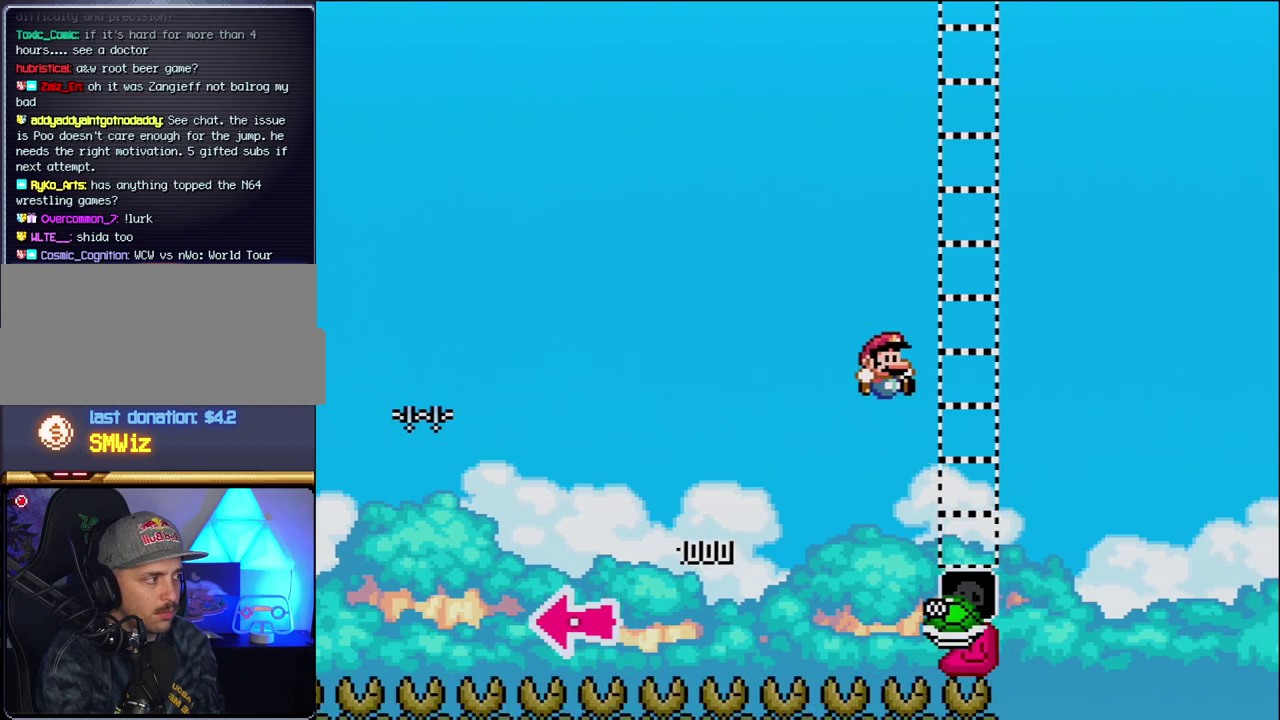
{"buttons": ["B", "Y", "DPAD_RIGHT"], "events": [[333, "B", "up"], [433, "B", "down"]]}
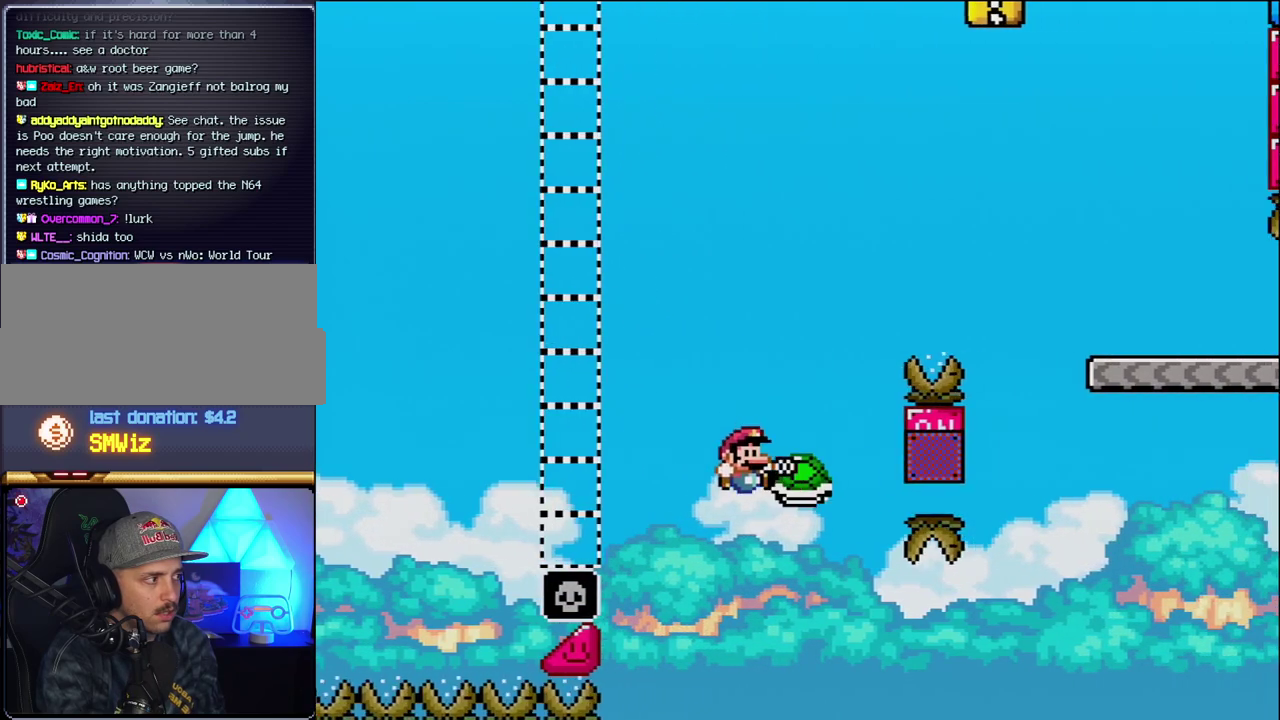
{"buttons": ["B", "Y"], "events": [[483, "DPAD_RIGHT", "up"]]}
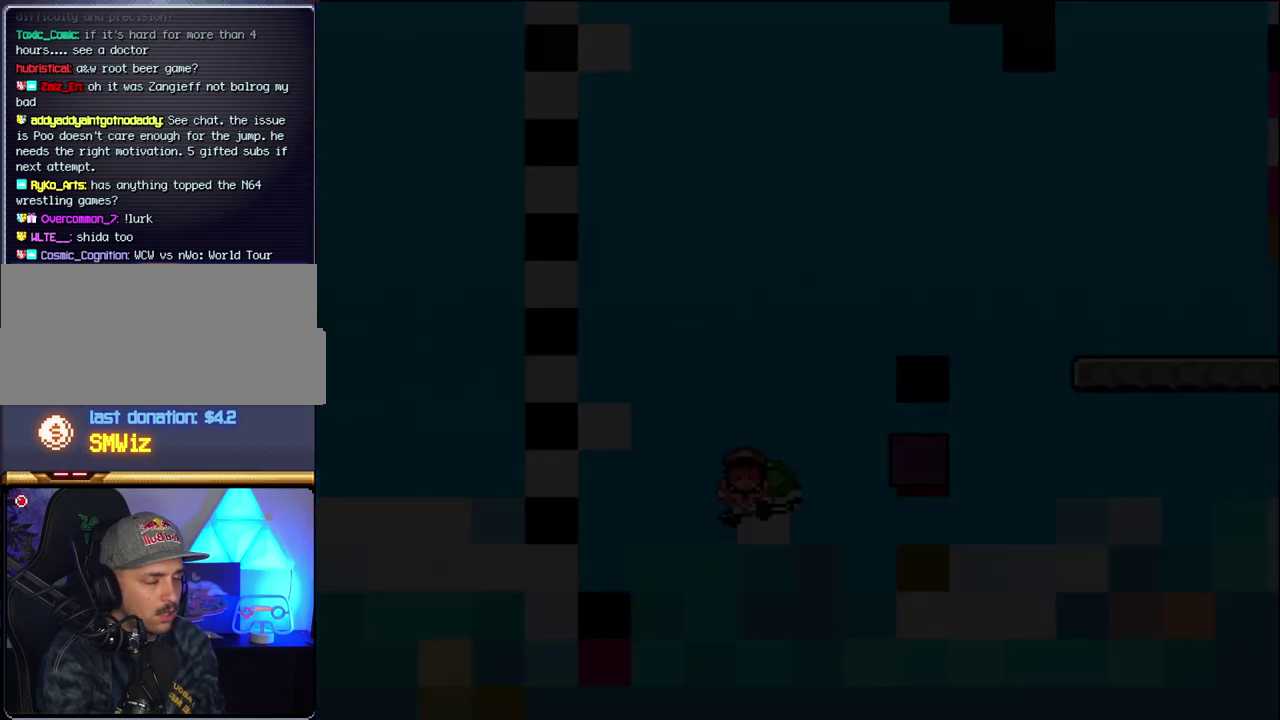
{"buttons": ["Y"], "events": [[367, "B", "up"]]}
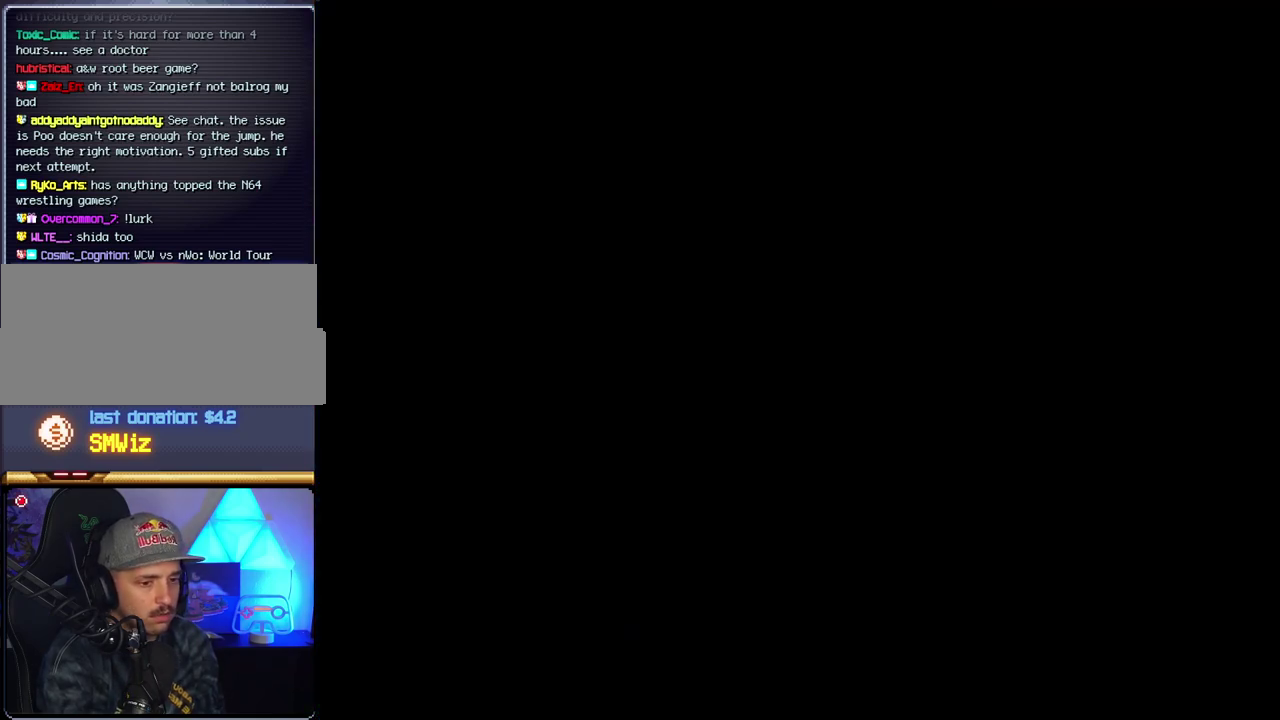
{"buttons": ["Y"], "events": []}
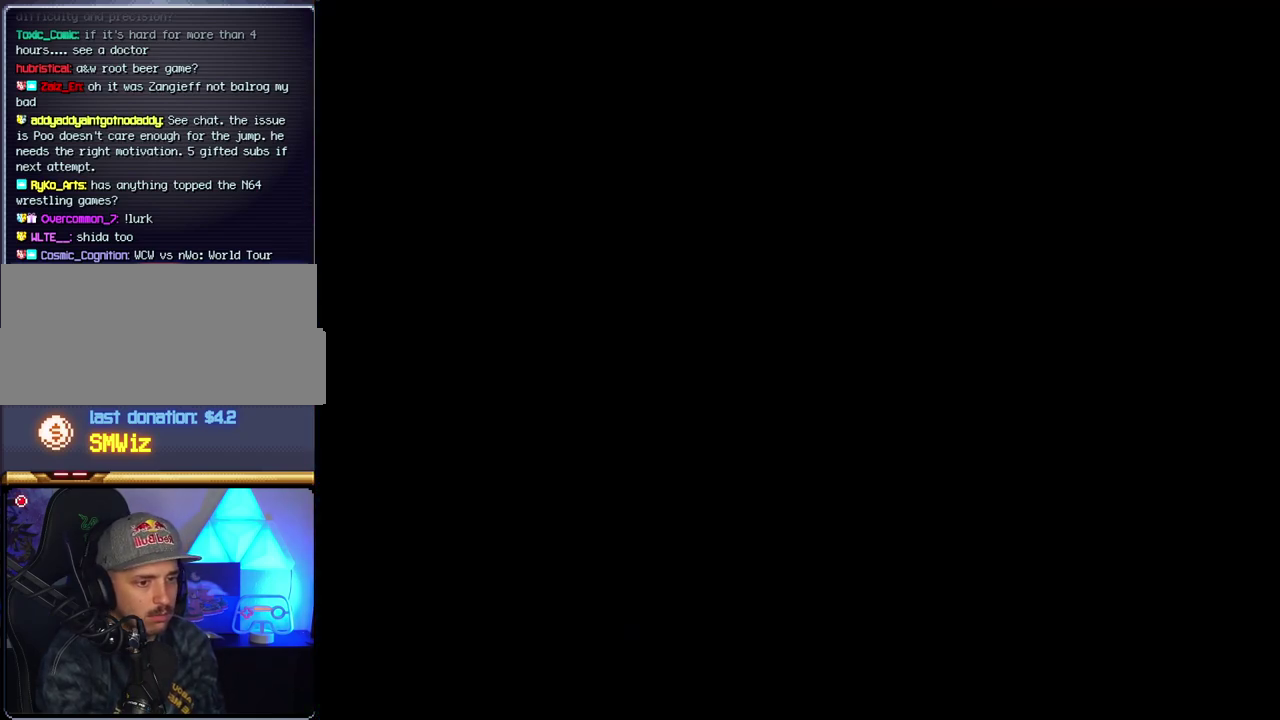
{"buttons": ["Y"], "events": []}